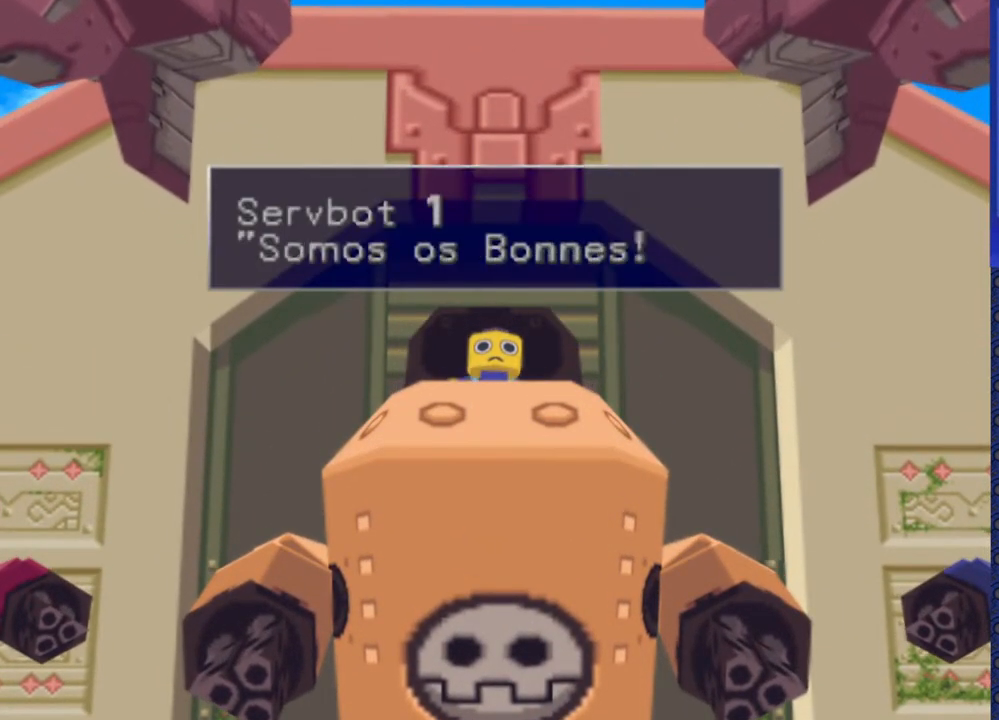
Gameplay with a controller (PlayStation layout); each line is a JSON object with the inputs held at the frame after it. "events" lists button and stick changes between this image and that frame as [ms after this image, input, new state], when the widget could be followed in between. Not read: L3 R3.
{"buttons": [], "events": [[367, "TRIANGLE", "down"], [467, "TRIANGLE", "up"]]}
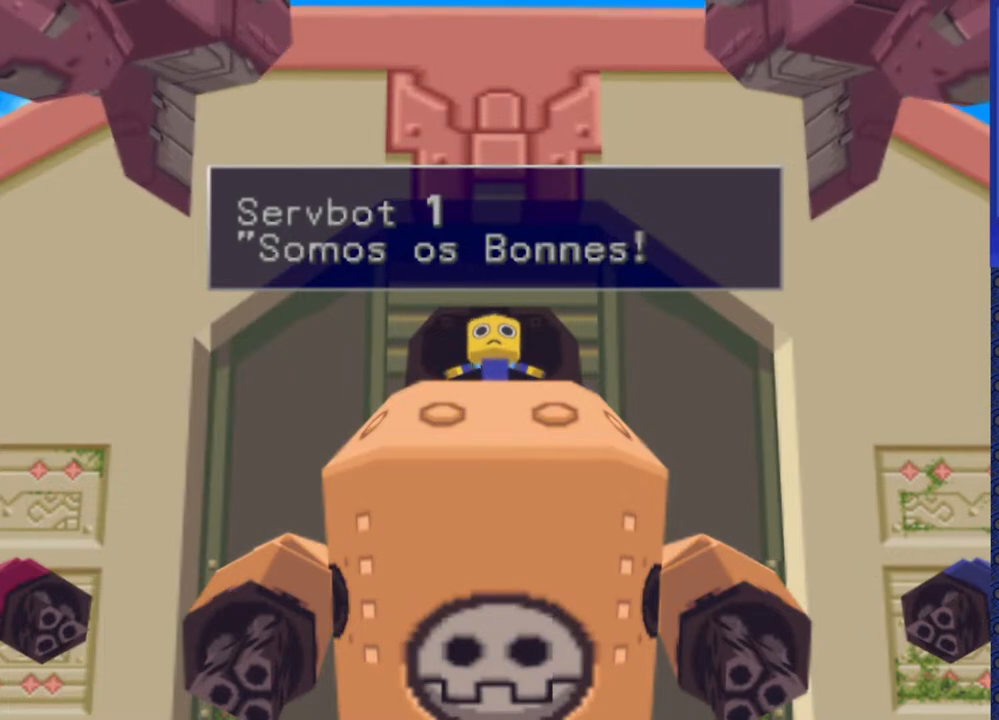
{"buttons": [], "events": []}
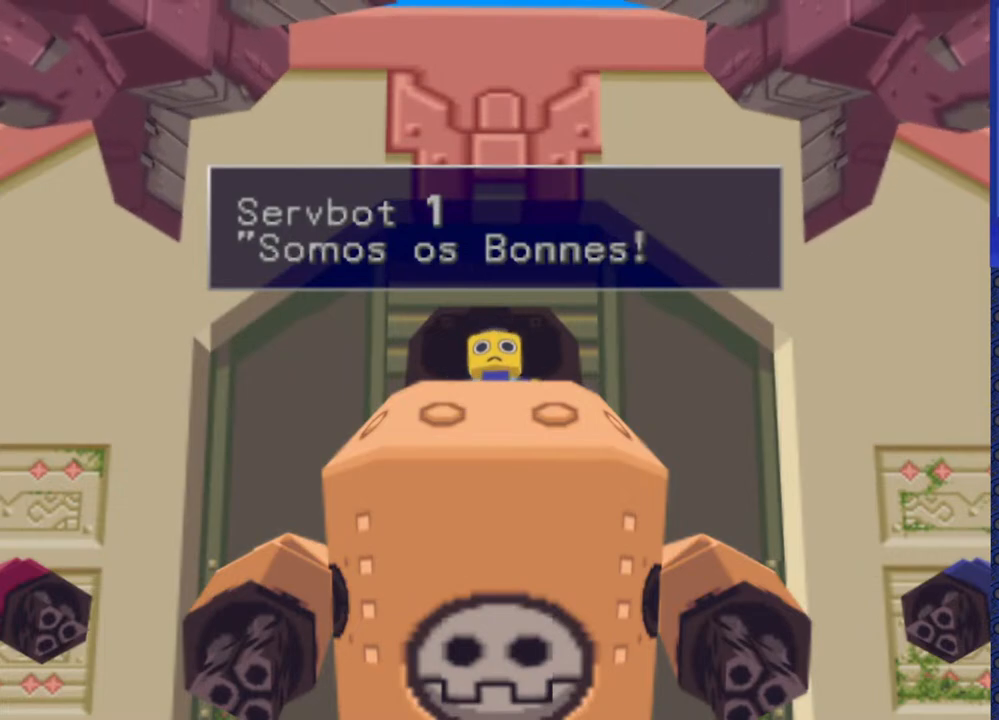
{"buttons": [], "events": [[233, "TRIANGLE", "down"], [350, "TRIANGLE", "up"]]}
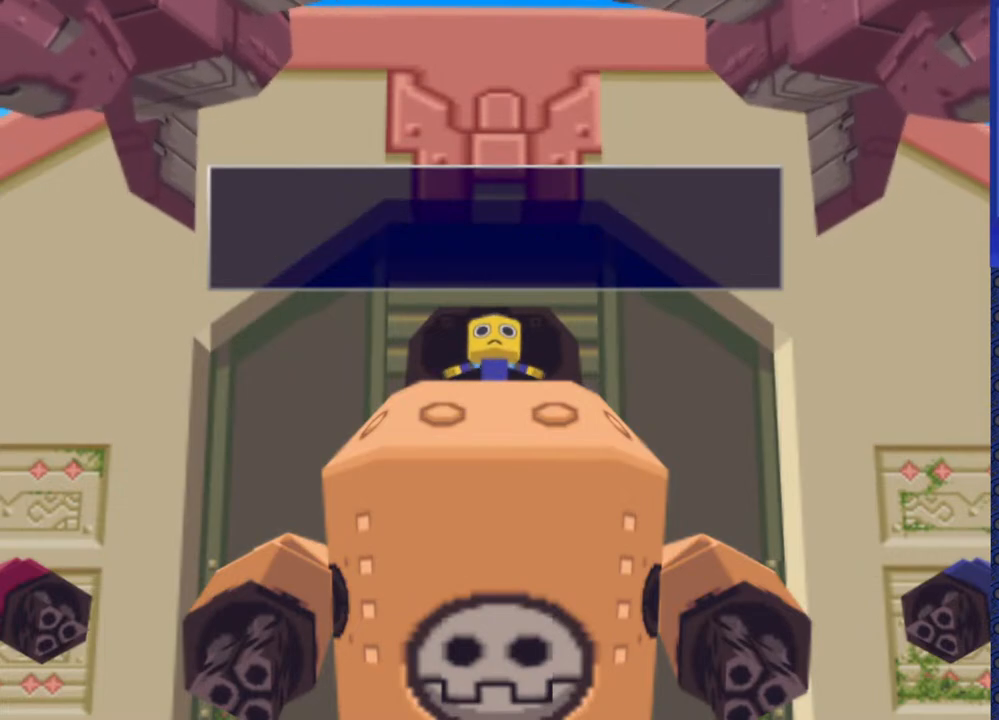
{"buttons": [], "events": []}
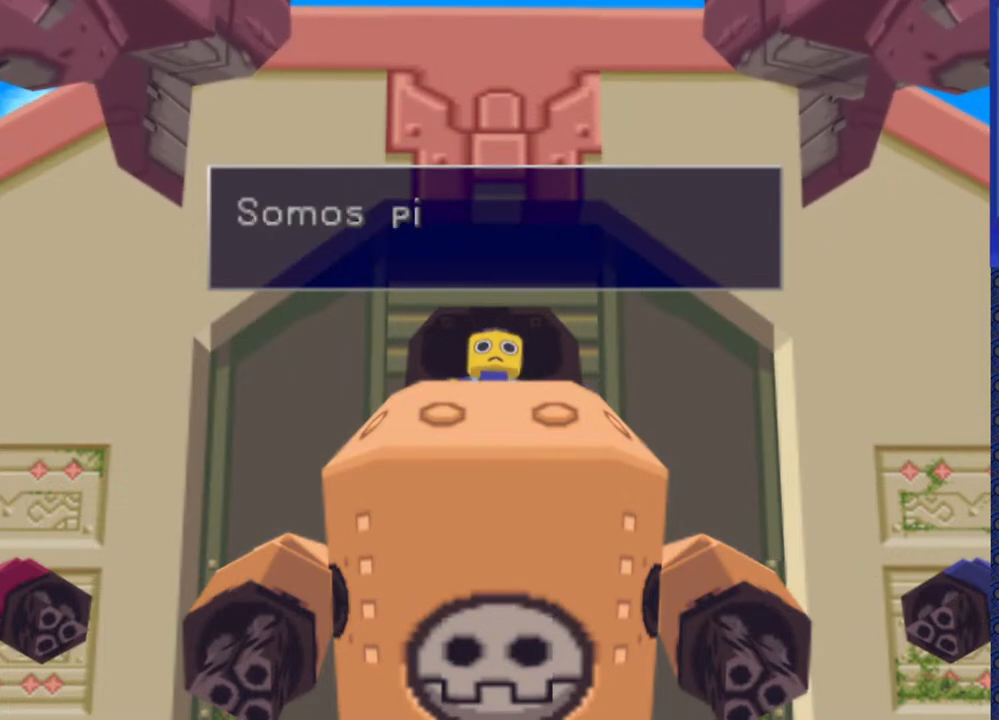
{"buttons": [], "events": [[150, "TRIANGLE", "down"], [217, "TRIANGLE", "up"]]}
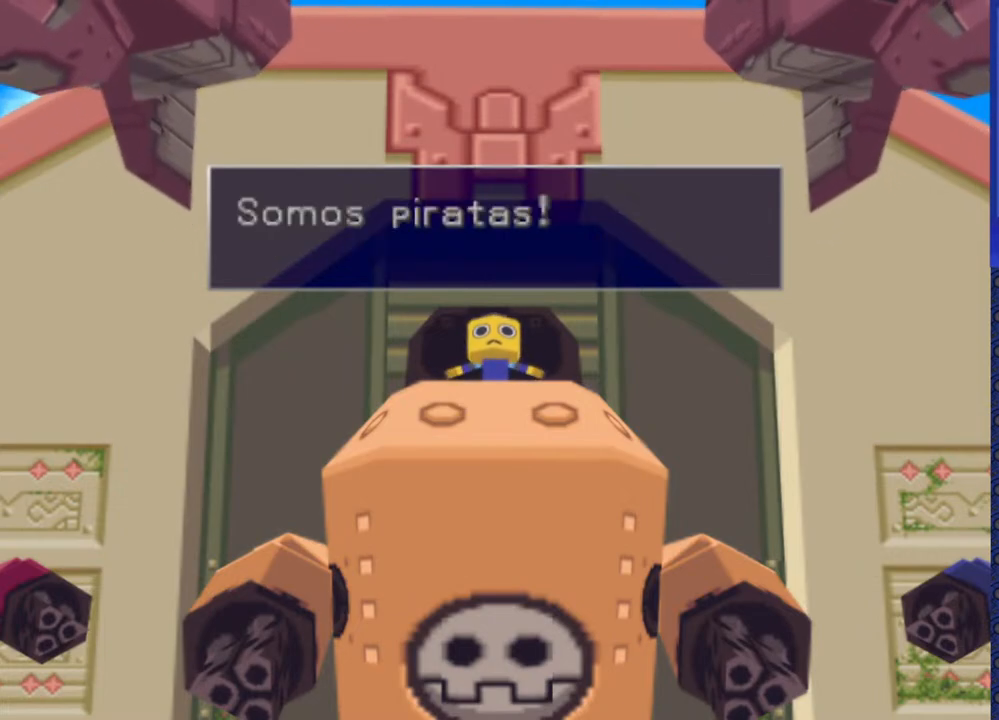
{"buttons": ["TRIANGLE"], "events": [[100, "TRIANGLE", "down"]]}
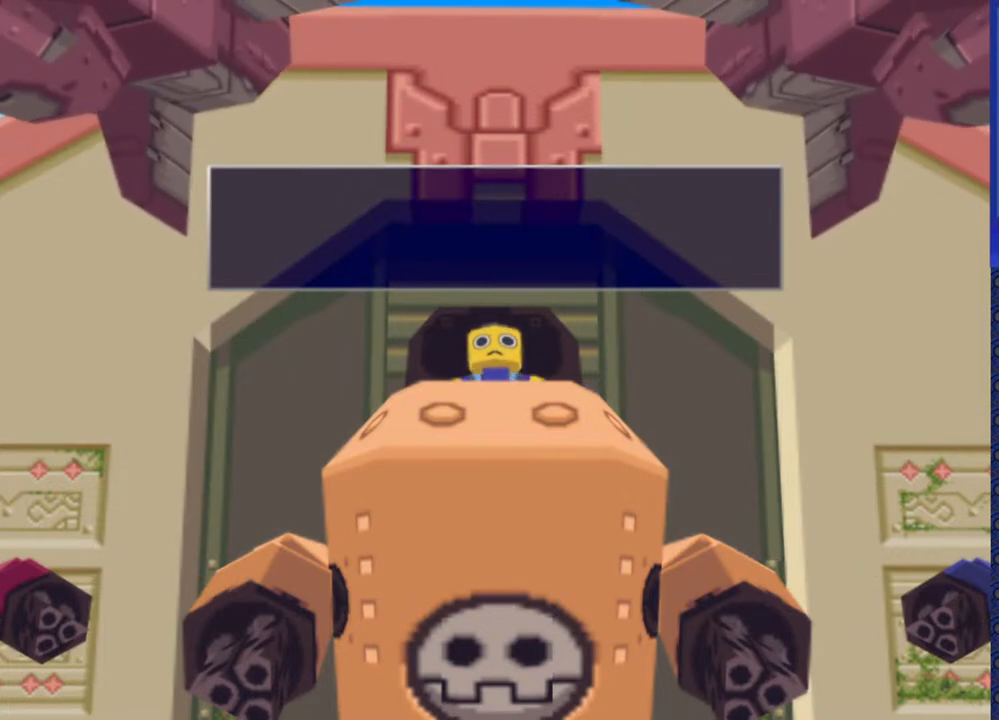
{"buttons": ["TRIANGLE"], "events": []}
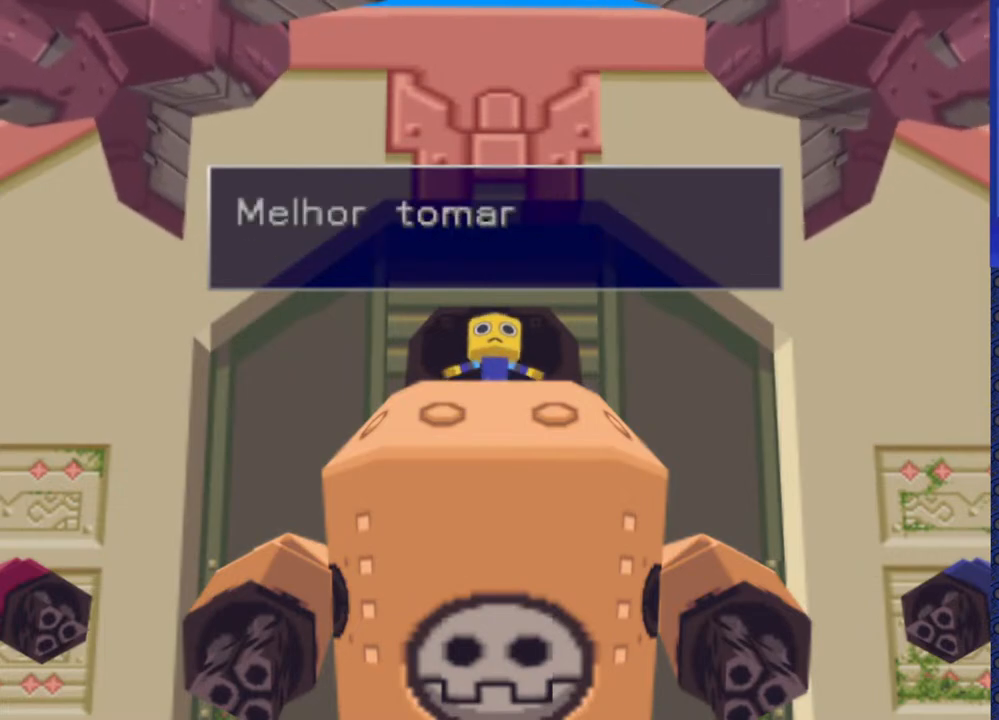
{"buttons": ["TRIANGLE"], "events": []}